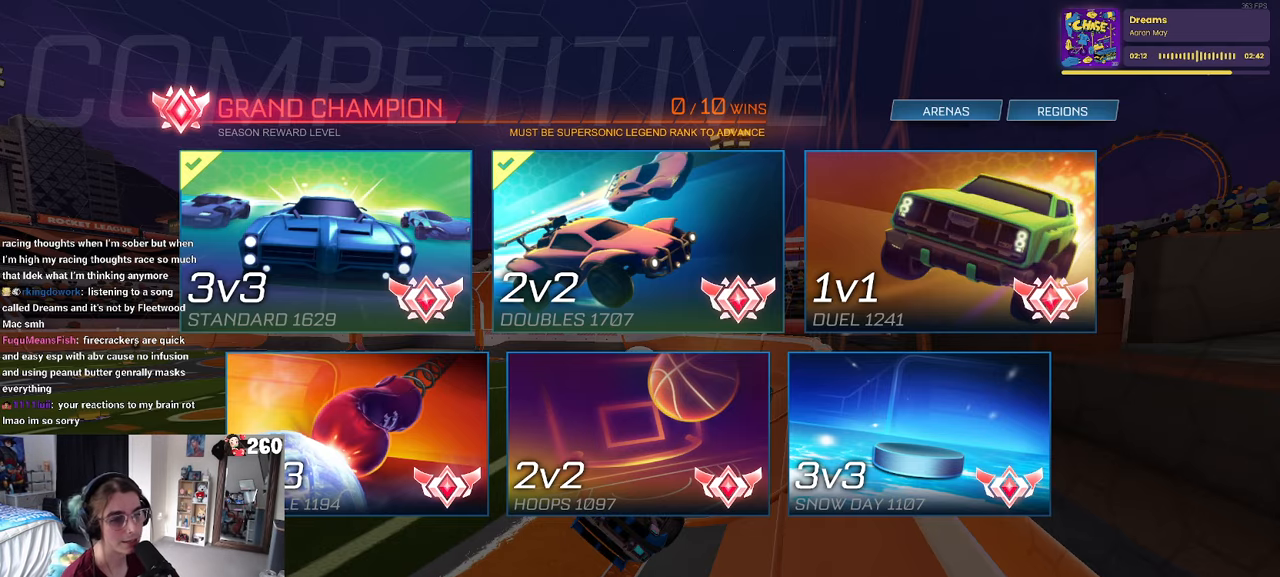
Gameplay with a controller (PlayStation layout); each line is a JSON object with the inputs held at the frame after it. "events" lists button and stick changes between this image and that frame as [ms after this image, input, new state], when the widget could be followed in between. Not read: R2.
{"buttons": [], "left_stick": "center", "right_stick": "center", "events": [[16, "CROSS", "down"], [150, "CROSS", "up"]]}
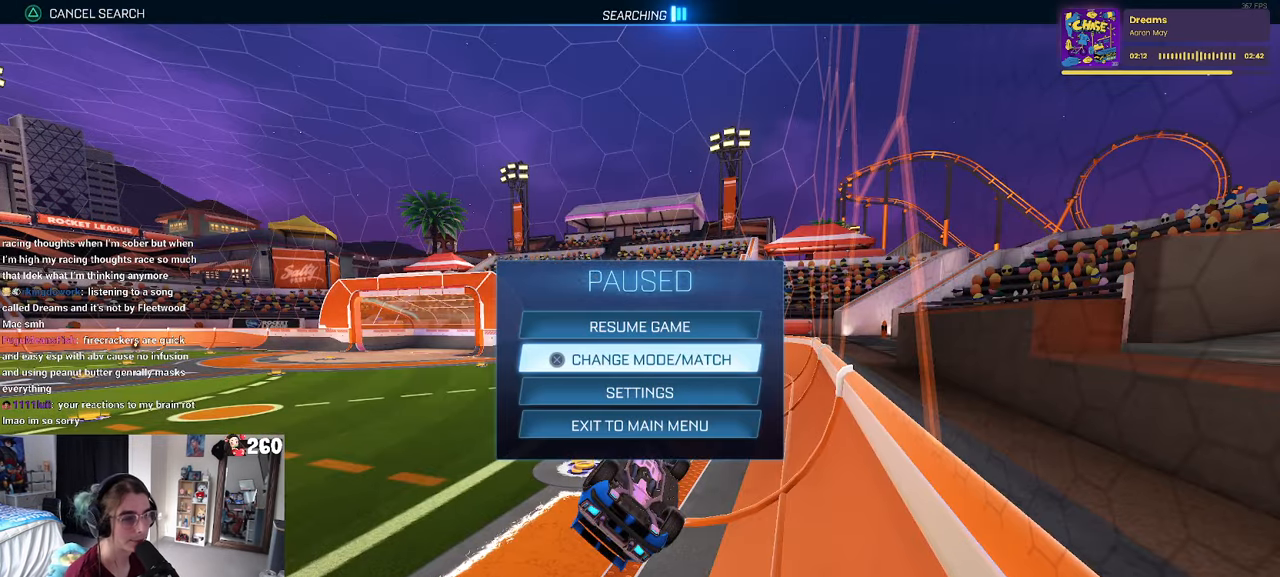
{"buttons": [], "left_stick": "center", "right_stick": "center", "events": [[16, "CIRCLE", "down"], [100, "CIRCLE", "up"]]}
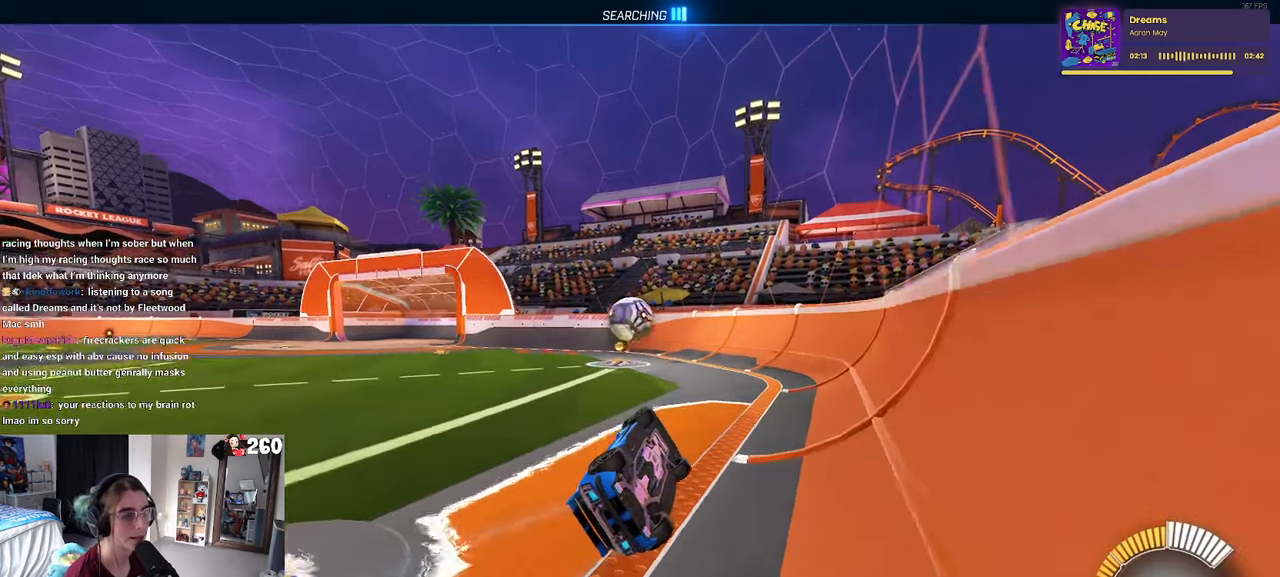
{"buttons": [], "left_stick": "center", "right_stick": "center", "events": [[50, "left_stick", "right"], [133, "SQUARE", "down"], [233, "left_stick", "center"], [250, "SQUARE", "up"]]}
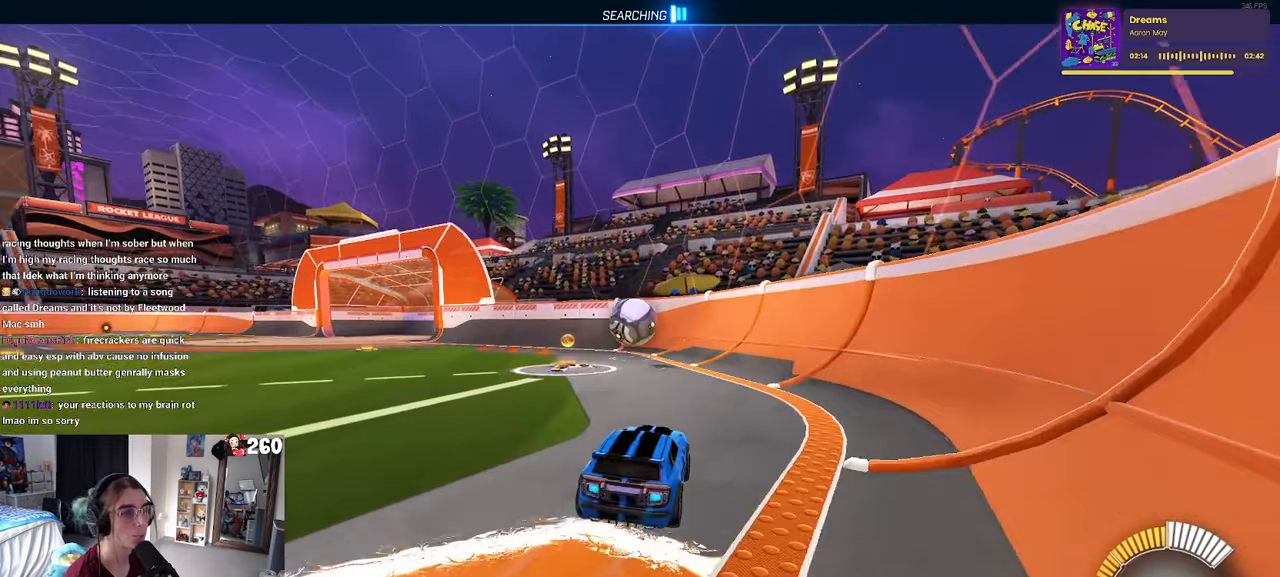
{"buttons": [], "left_stick": "center", "right_stick": "center", "events": []}
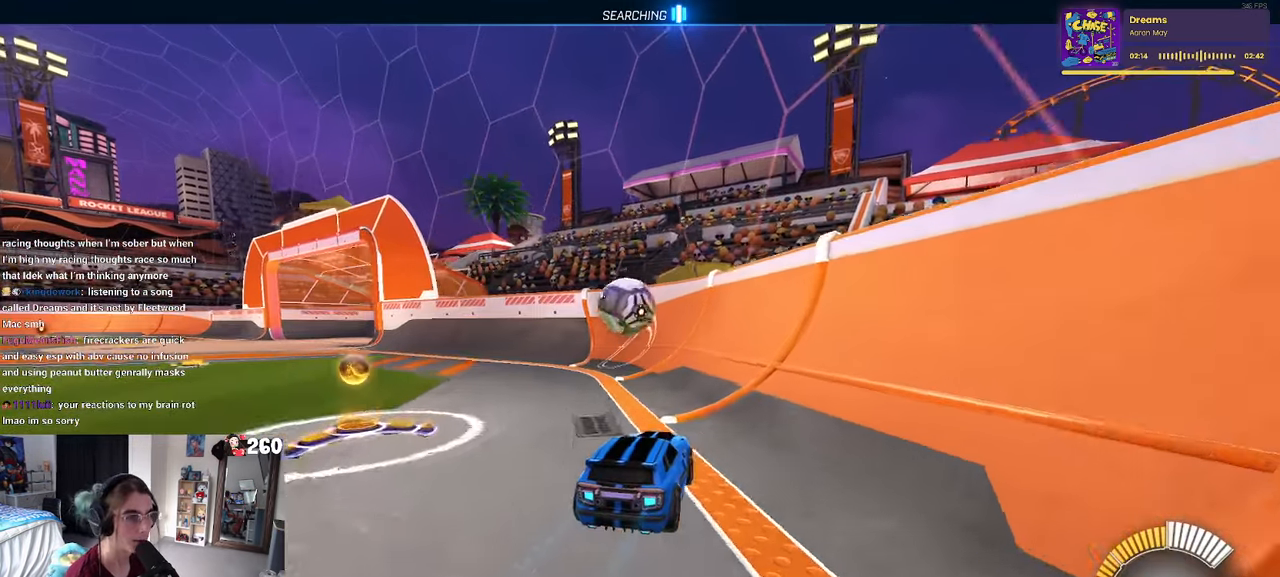
{"buttons": [], "left_stick": "left", "right_stick": "center", "events": [[316, "left_stick", "left"]]}
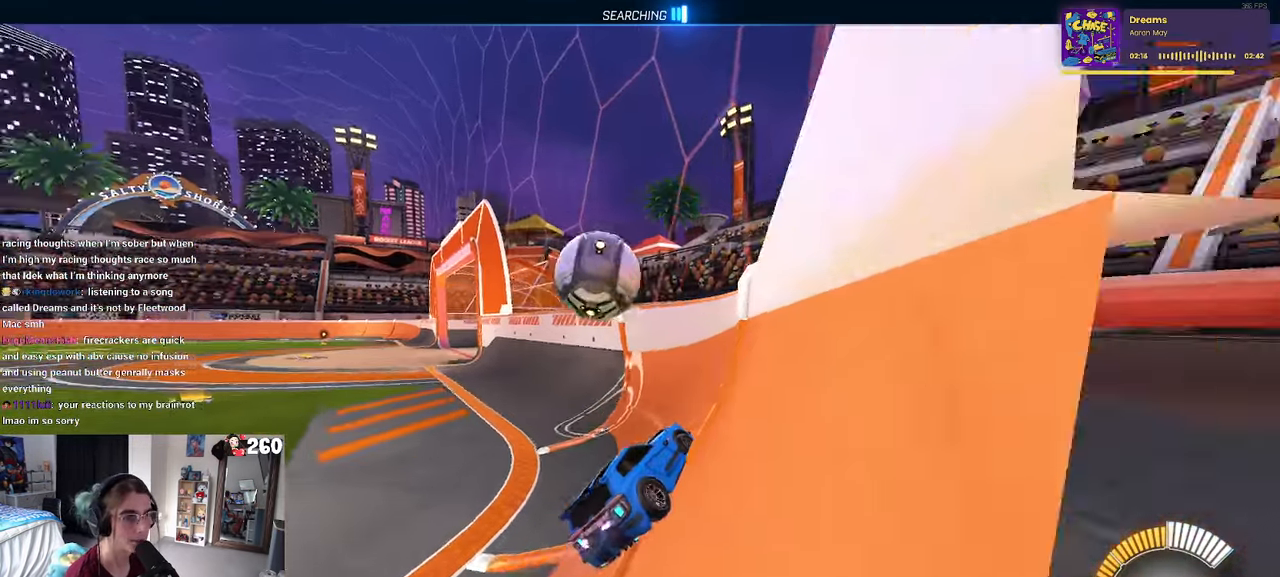
{"buttons": [], "left_stick": "left", "right_stick": "center", "events": [[50, "left_stick", "center"], [333, "left_stick", "left"]]}
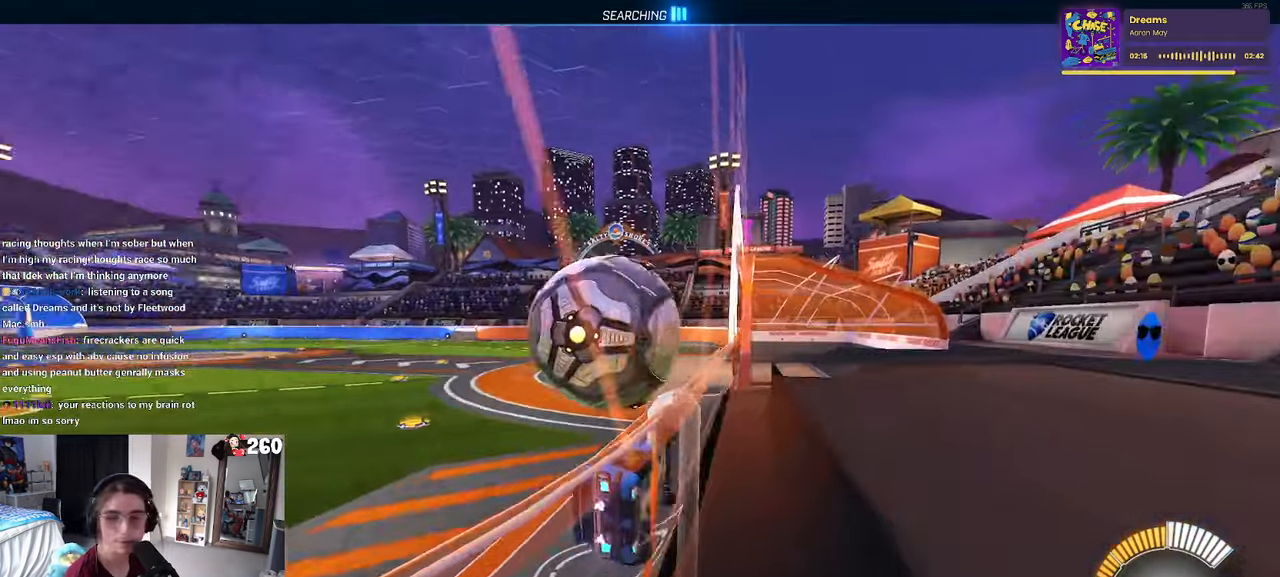
{"buttons": [], "left_stick": "left", "right_stick": "center", "events": [[16, "left_stick", "center"], [83, "L2", "down"], [250, "left_stick", "left"], [283, "L2", "up"]]}
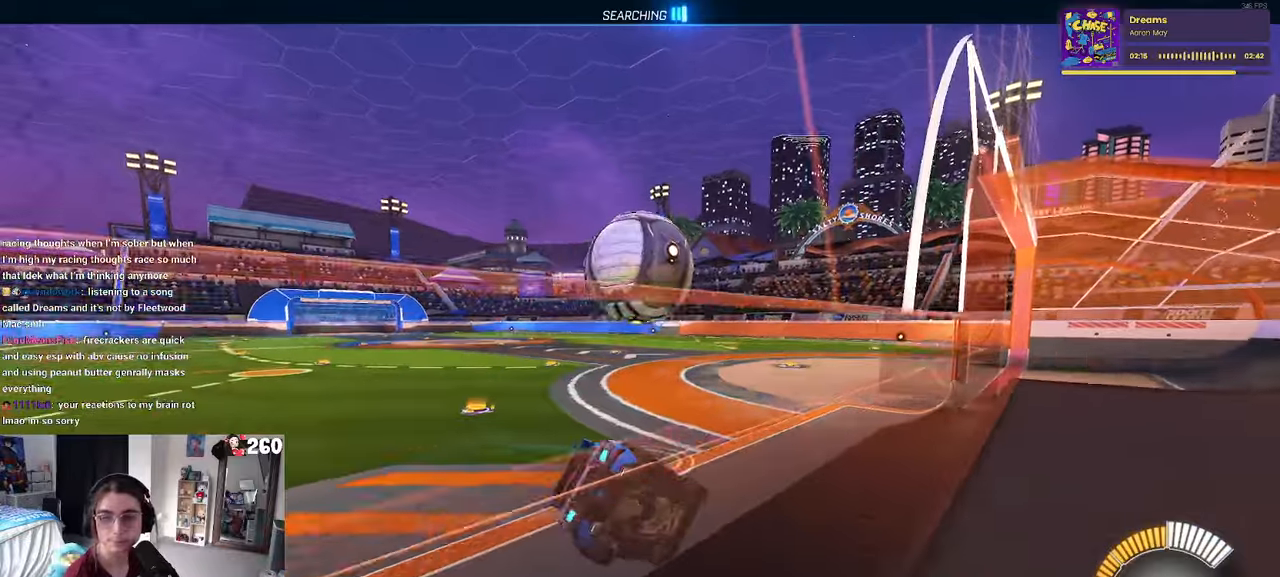
{"buttons": [], "left_stick": "right", "right_stick": "center", "events": [[167, "left_stick", "center"], [467, "left_stick", "right"]]}
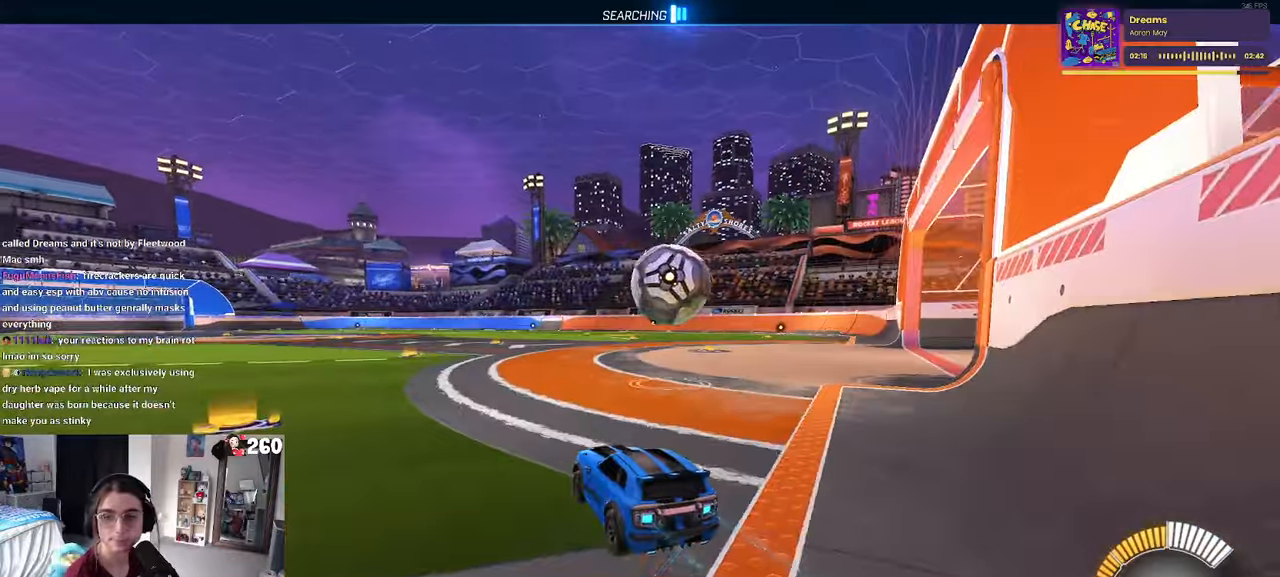
{"buttons": [], "left_stick": "right", "right_stick": "center", "events": [[117, "left_stick", "center"], [383, "left_stick", "right"]]}
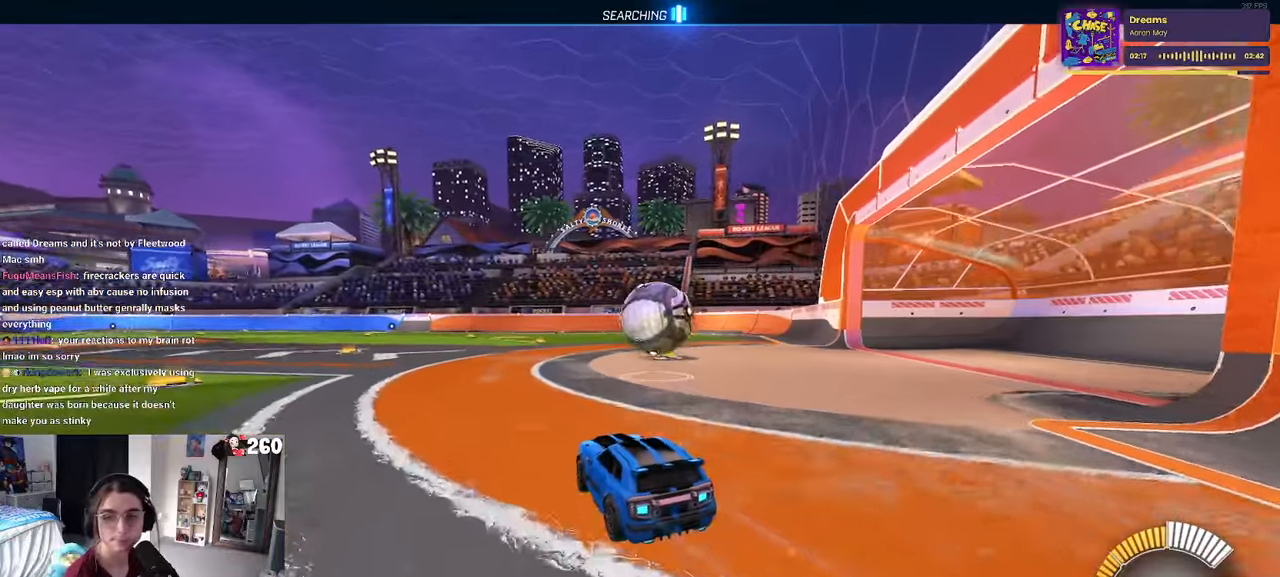
{"buttons": [], "left_stick": "down-right", "right_stick": "center", "events": [[83, "left_stick", "center"], [383, "left_stick", "down-right"]]}
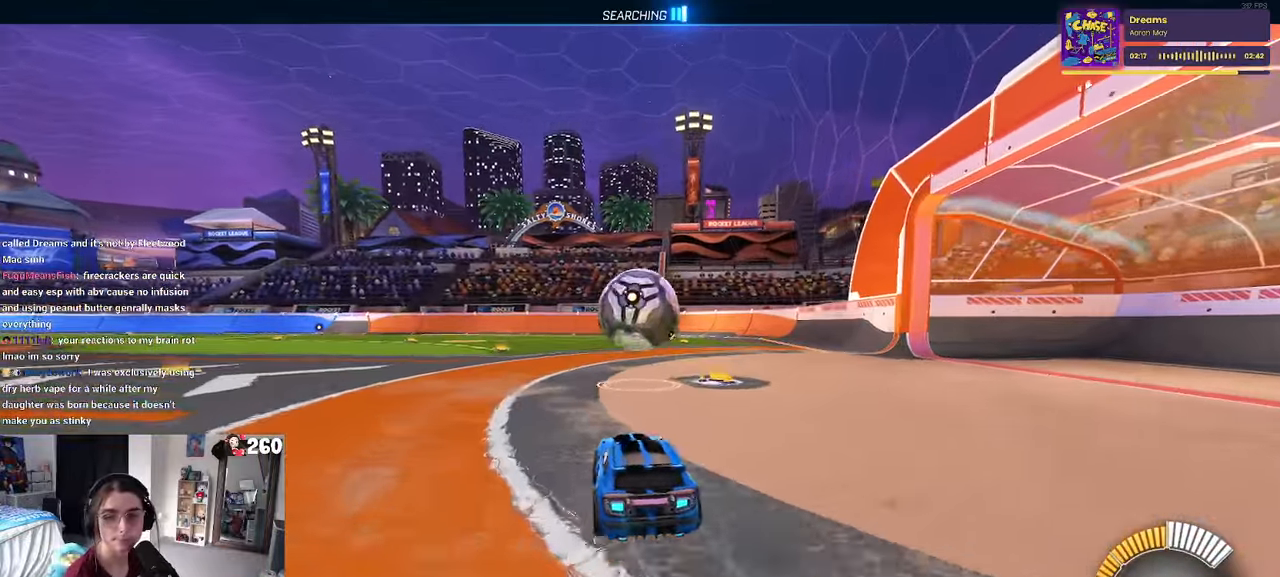
{"buttons": ["SQUARE"], "left_stick": "down", "right_stick": "center", "events": [[83, "left_stick", "center"], [100, "CROSS", "down"], [200, "CROSS", "up"], [233, "left_stick", "up-left"], [283, "CROSS", "down"], [383, "CROSS", "up"], [383, "SQUARE", "down"], [400, "left_stick", "down"]]}
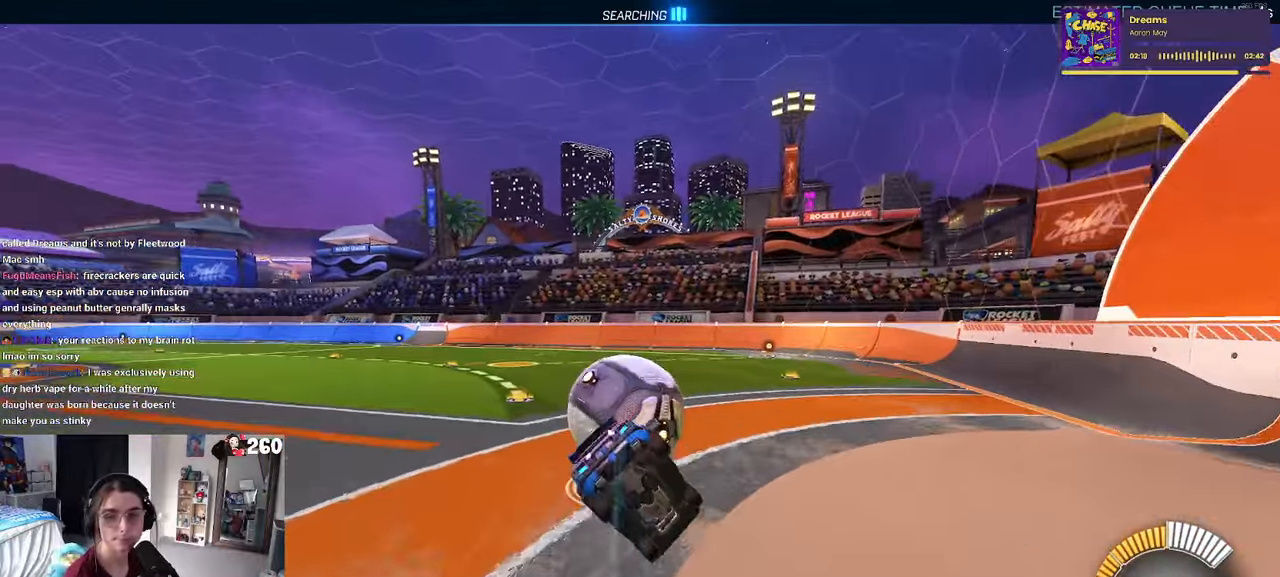
{"buttons": ["SQUARE"], "left_stick": "down-left", "right_stick": "center", "events": [[167, "left_stick", "down-left"]]}
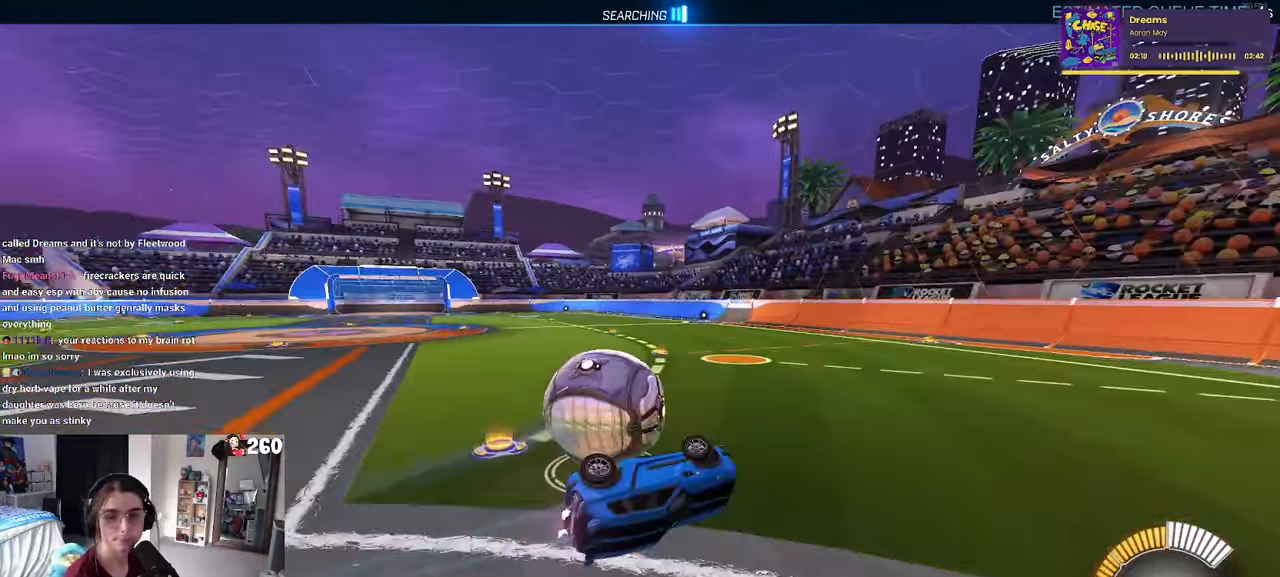
{"buttons": [], "left_stick": "left", "right_stick": "center", "events": [[133, "SQUARE", "up"], [400, "left_stick", "left"]]}
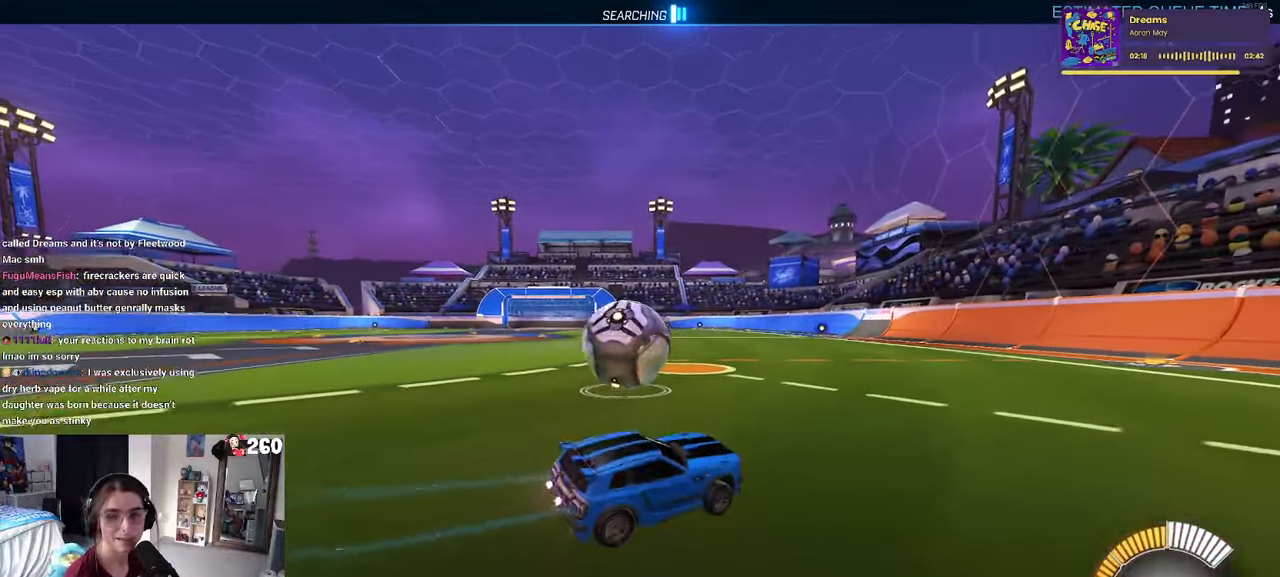
{"buttons": [], "left_stick": "center", "right_stick": "center", "events": [[183, "left_stick", "center"], [333, "left_stick", "left"], [500, "left_stick", "center"]]}
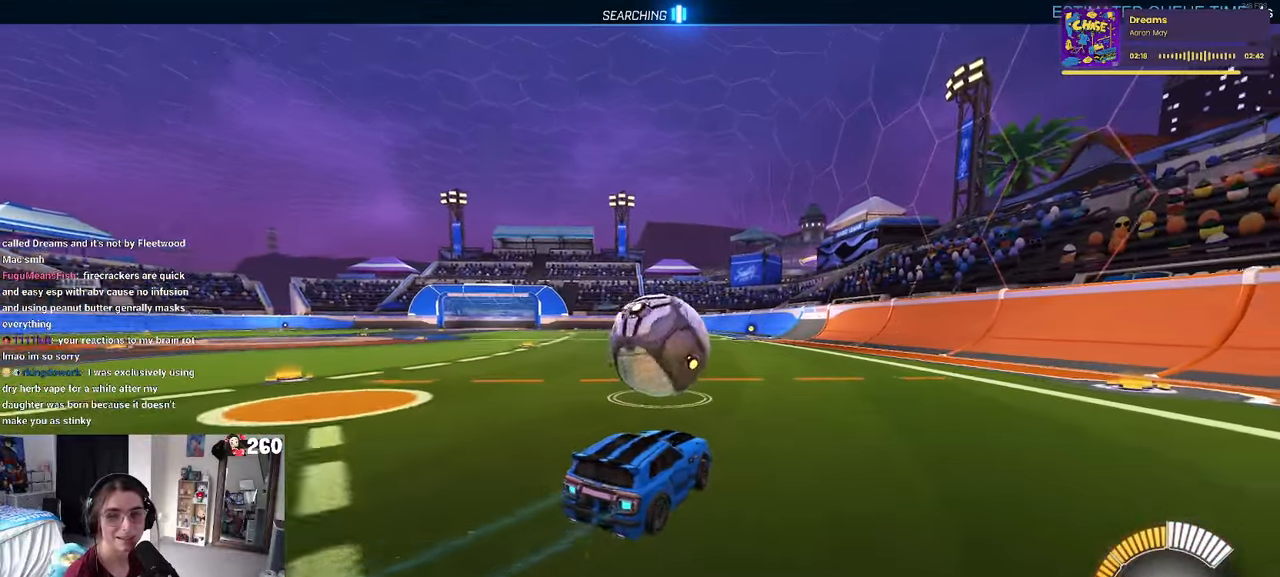
{"buttons": ["R1"], "left_stick": "right", "right_stick": "center", "events": [[217, "left_stick", "right"], [433, "R1", "down"]]}
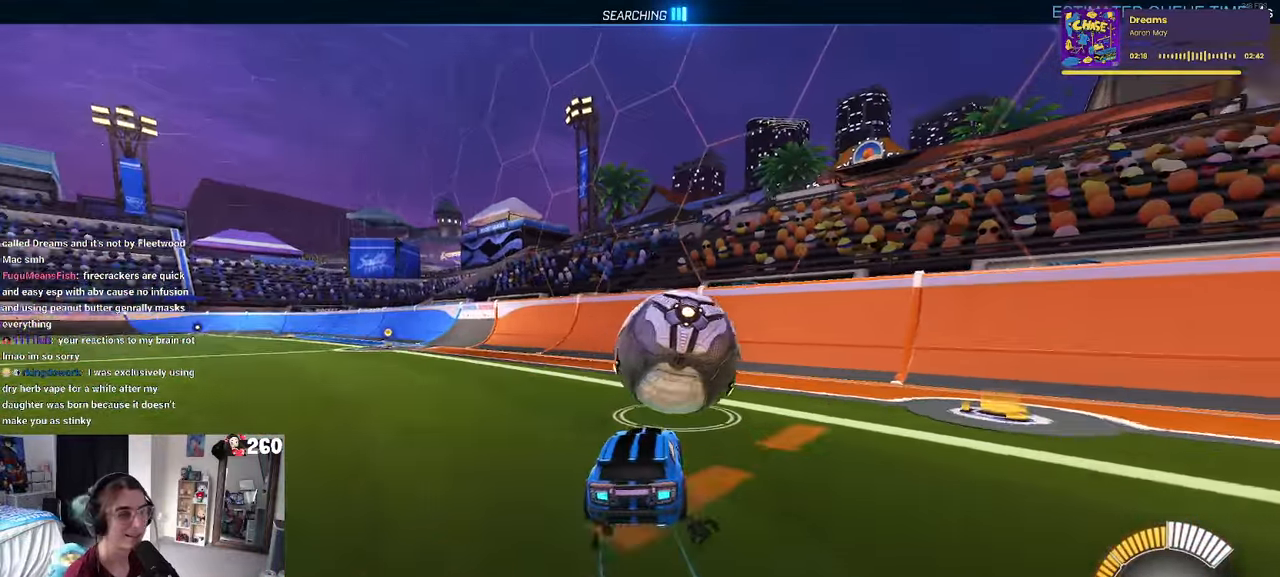
{"buttons": [], "left_stick": "center", "right_stick": "center", "events": [[133, "R1", "up"], [133, "left_stick", "center"], [200, "left_stick", "left"], [350, "left_stick", "center"]]}
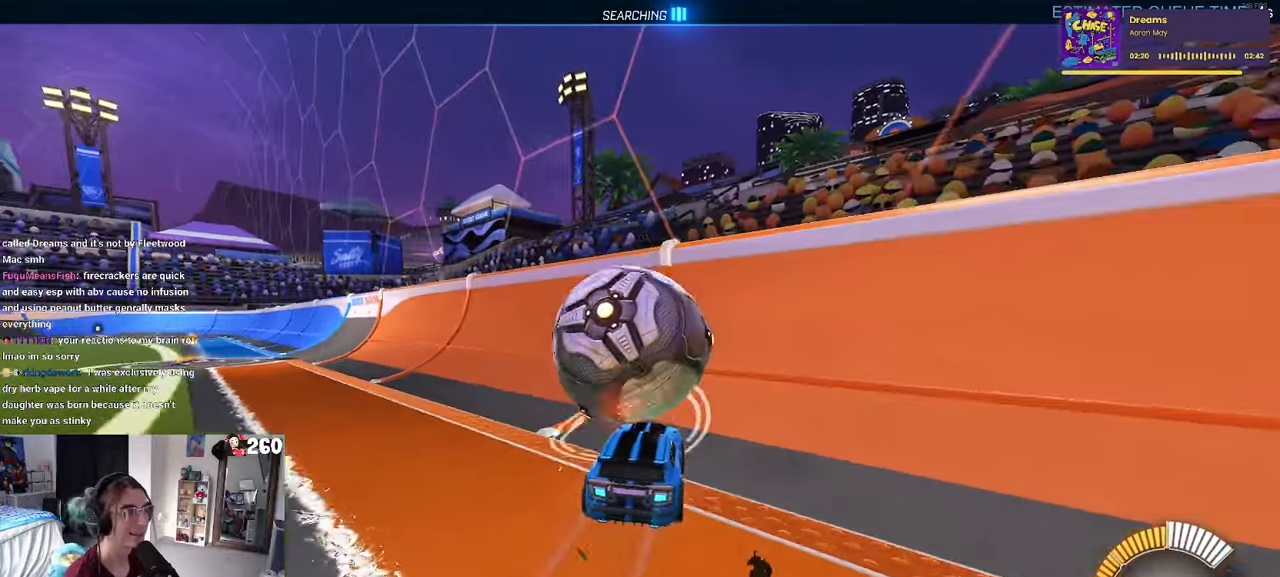
{"buttons": [], "left_stick": "left", "right_stick": "center", "events": [[417, "left_stick", "left"]]}
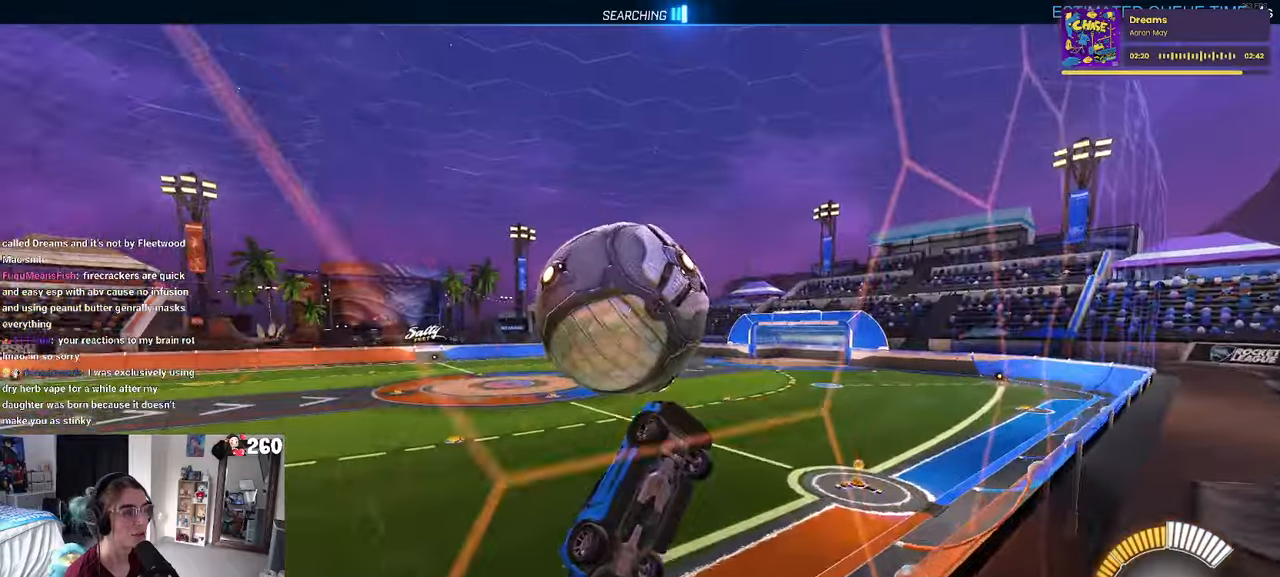
{"buttons": ["L1"], "left_stick": "center", "right_stick": "center", "events": [[100, "left_stick", "center"], [200, "CROSS", "down"], [200, "left_stick", "down-right"], [234, "L1", "down"], [334, "CROSS", "up"], [417, "left_stick", "center"]]}
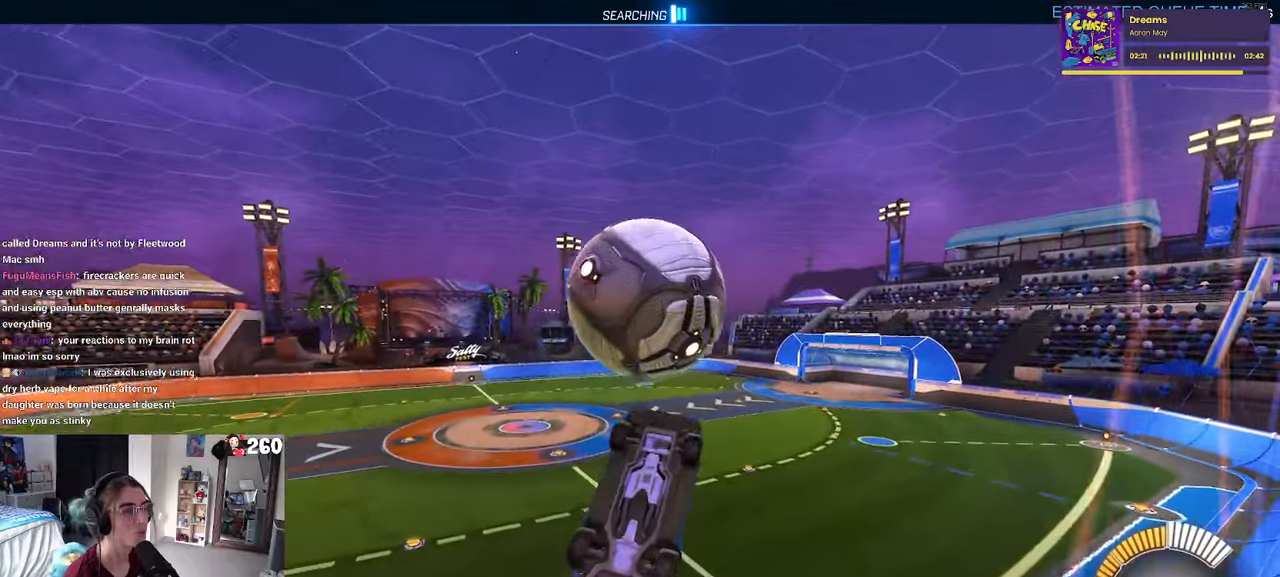
{"buttons": [], "left_stick": "center", "right_stick": "center", "events": [[50, "left_stick", "up-right"], [134, "left_stick", "center"], [184, "left_stick", "down"], [400, "left_stick", "center"], [450, "L1", "up"]]}
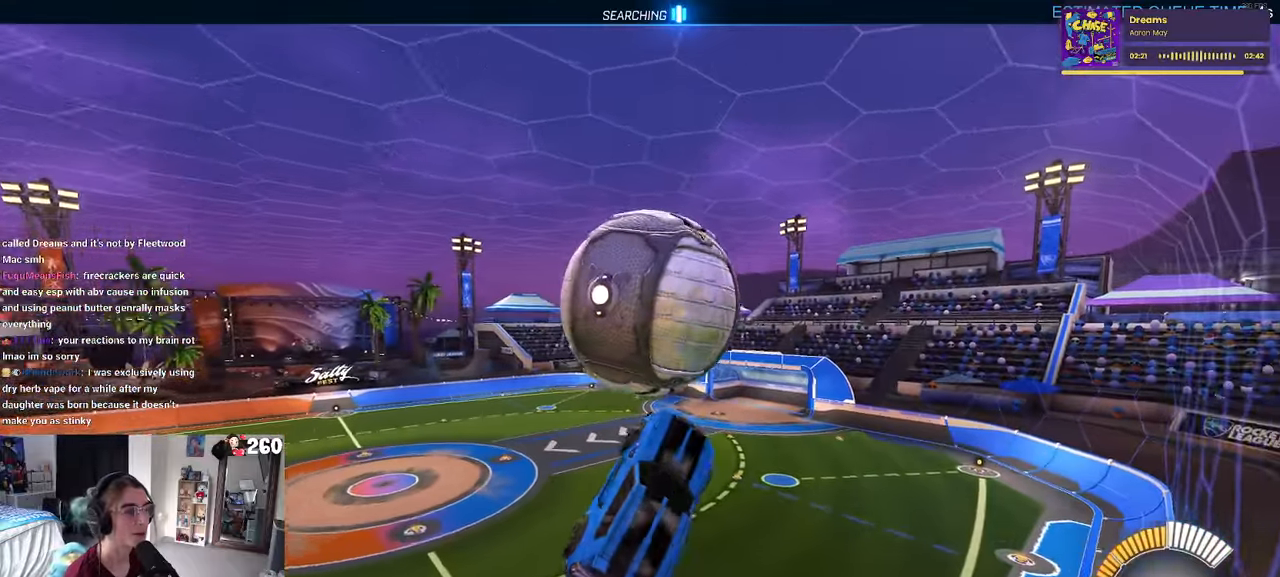
{"buttons": [], "left_stick": "center", "right_stick": "center", "events": [[67, "left_stick", "up-left"], [134, "R1", "down"], [150, "CROSS", "down"], [250, "CROSS", "up"], [250, "left_stick", "down-right"], [300, "R1", "up"], [484, "left_stick", "center"]]}
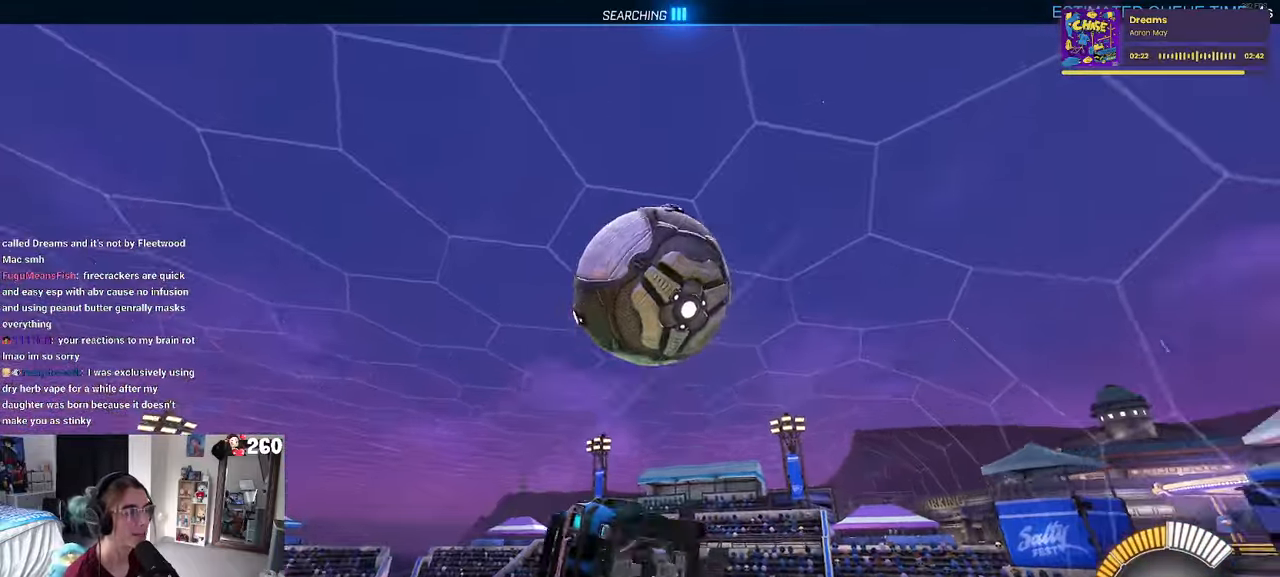
{"buttons": ["L1"], "left_stick": "up-left", "right_stick": "center", "events": [[184, "L1", "down"], [184, "left_stick", "up-right"], [217, "R1", "down"], [367, "R1", "up"], [400, "left_stick", "up"], [500, "left_stick", "up-left"]]}
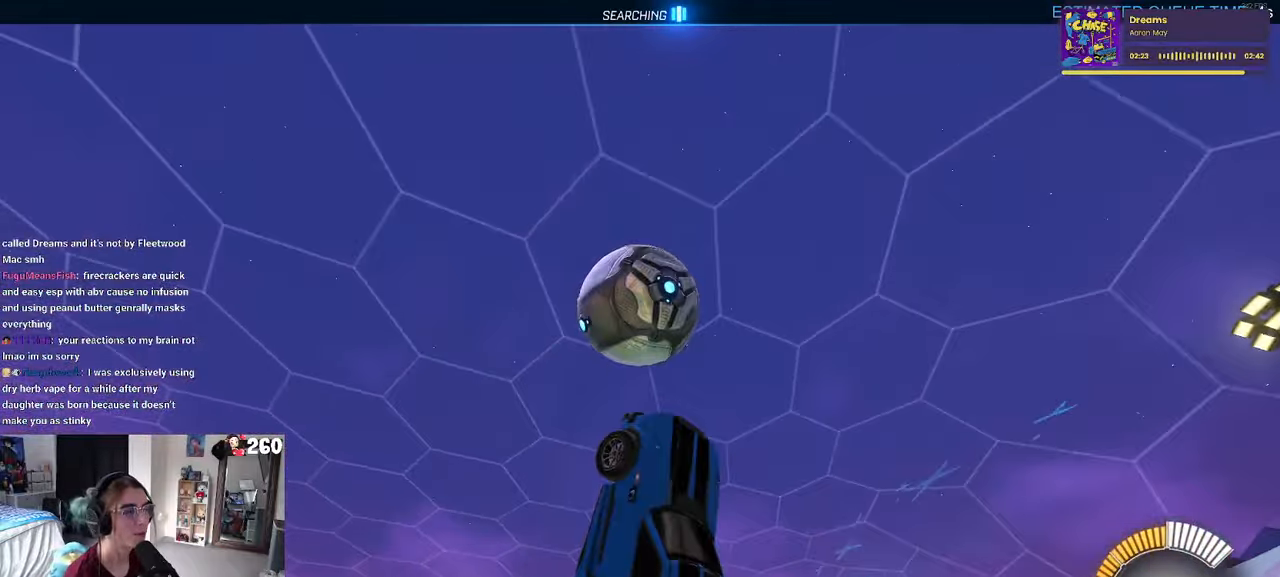
{"buttons": ["L1", "R1"], "left_stick": "down-left", "right_stick": "center", "events": [[117, "R1", "down"], [167, "left_stick", "left"], [334, "left_stick", "down-left"]]}
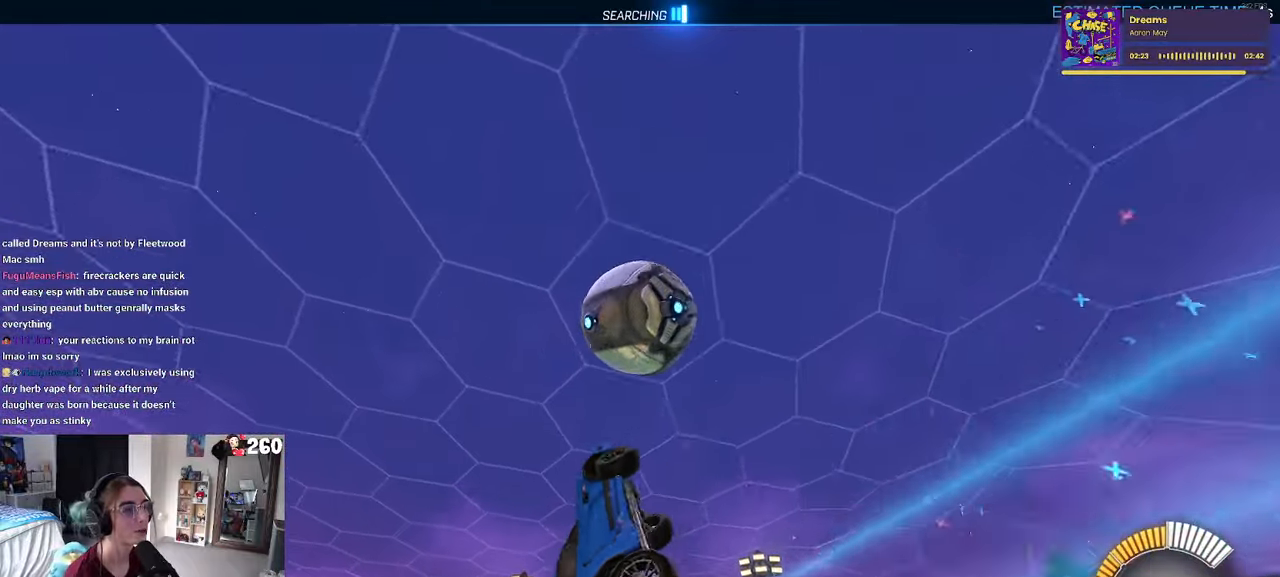
{"buttons": [], "left_stick": "down-right", "right_stick": "center", "events": [[134, "L1", "up"], [184, "left_stick", "center"], [284, "left_stick", "down-right"], [334, "R1", "up"]]}
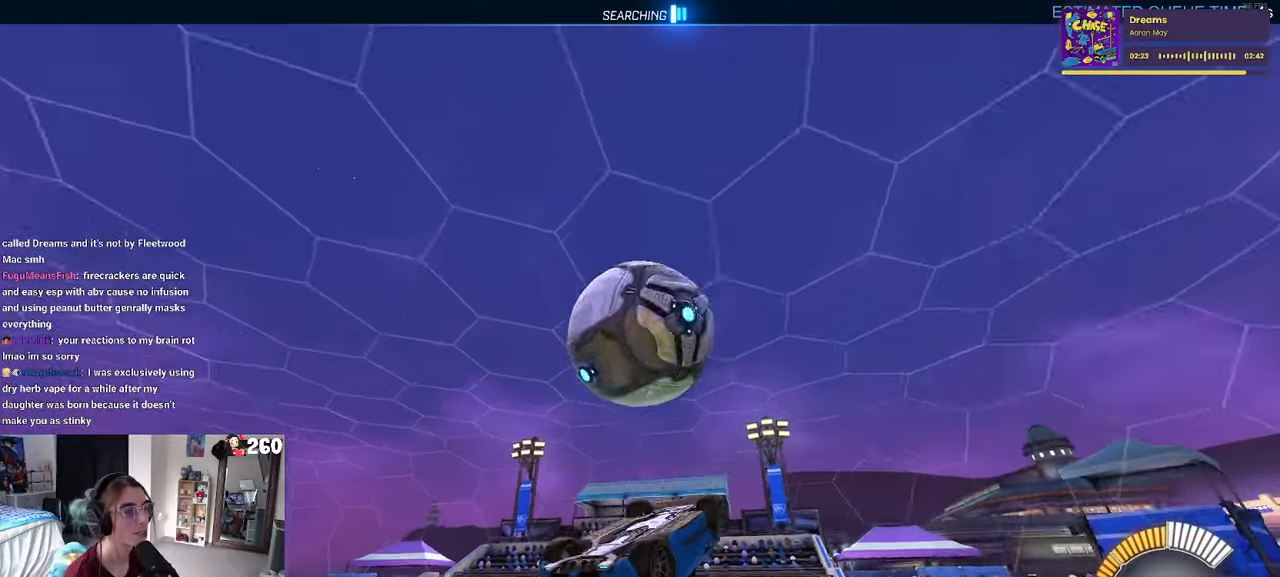
{"buttons": [], "left_stick": "up-left", "right_stick": "center", "events": [[84, "left_stick", "right"], [150, "R1", "down"], [184, "left_stick", "center"], [334, "R1", "up"], [467, "left_stick", "up-left"]]}
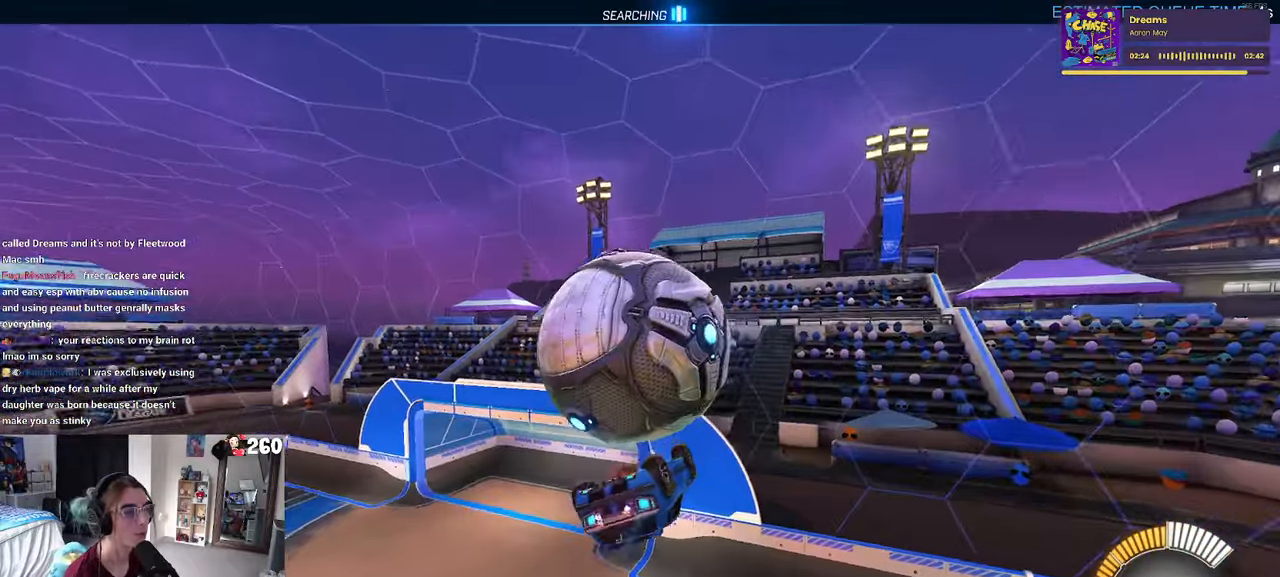
{"buttons": [], "left_stick": "center", "right_stick": "center", "events": [[34, "CROSS", "down"], [134, "CROSS", "up"], [150, "left_stick", "center"], [250, "left_stick", "down-right"], [434, "left_stick", "center"]]}